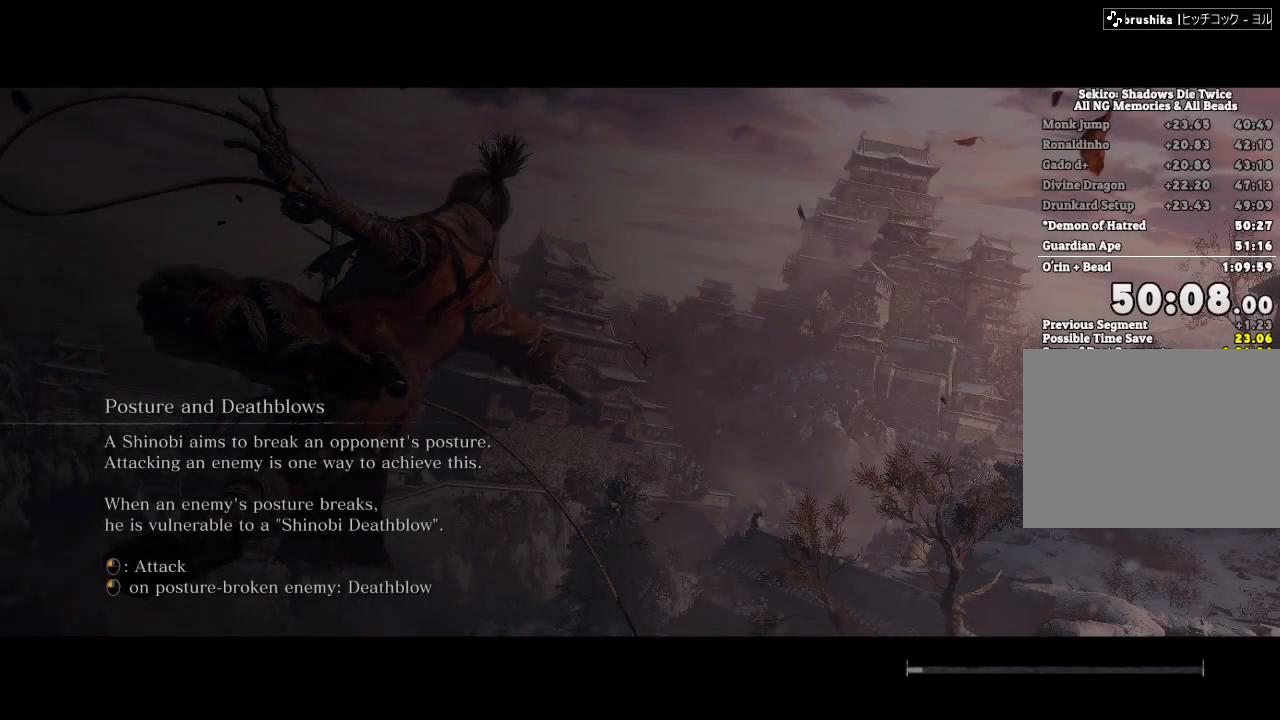
Gameplay with keyboard and mouse; each line is a JSON object with the keys and mouse buttons held at the frame after it. "events" lists presses ("down") and releases ("up") of "a", "d", "down", "e", "escape", "f", "left", "q", "r", "right", "s", "shift", "space", "tab", "up", "w", "x", "z", "mouse_left", "mouse_wheel", "mouse_right", "mouse_mb4" and "mouse_mb5" between this image and that frame as [ms after this image, input, new state], when the widget could be followed in between. "mouse_left", "mouse_wheel", "mouse_right", "mouse_mb4", "mouse_mb5" = the "left", "wheel", "right", "mb4", "mb5" buttons of the "mouse" list. No other keys are recorded. "wheel" means that the mouse wheel is clicked or scrolled. Mouse movement is not recorded.
{"keys": [], "mouse": [], "events": [[50, "e", "up"], [150, "e", "down"], [250, "e", "up"]]}
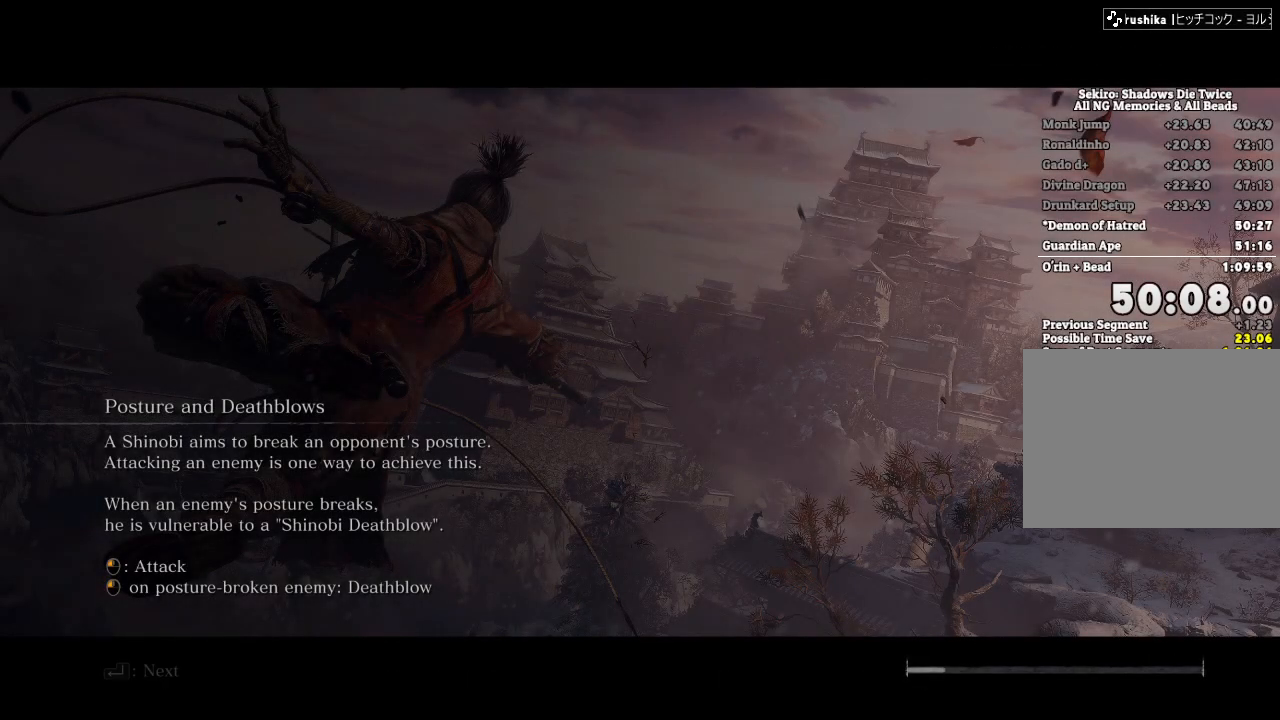
{"keys": [], "mouse": [], "events": []}
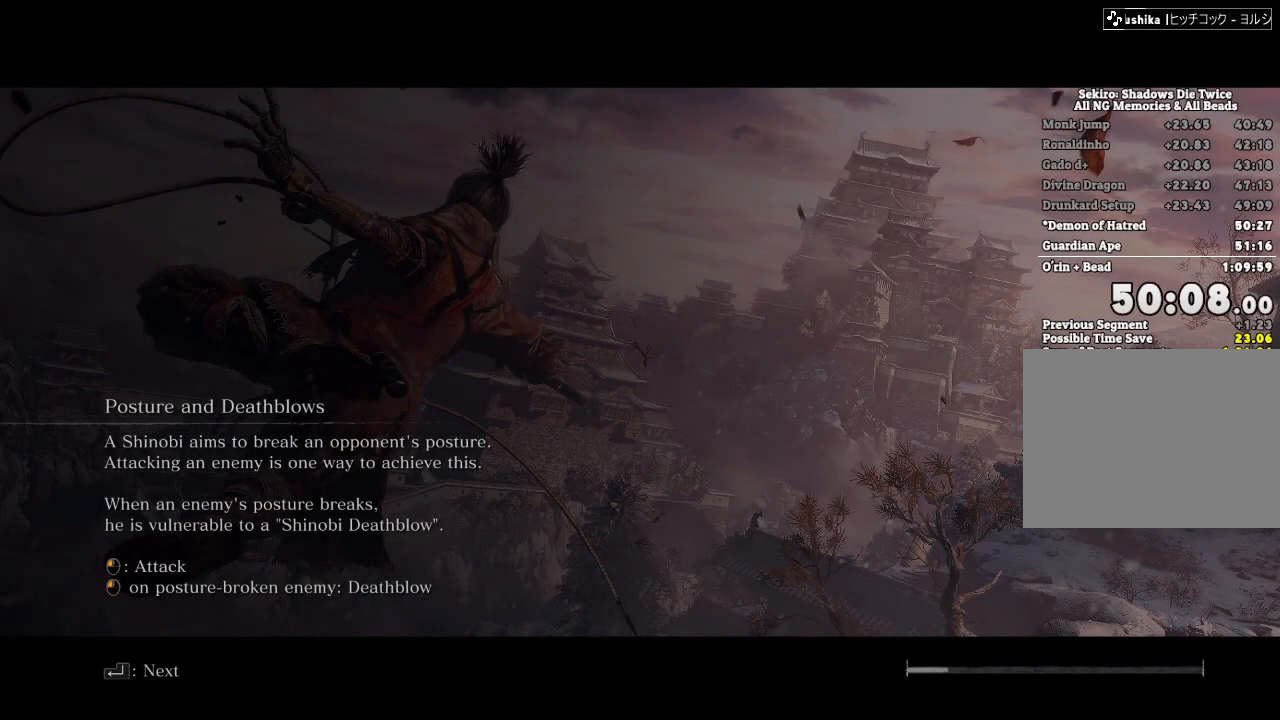
{"keys": [], "mouse": [], "events": []}
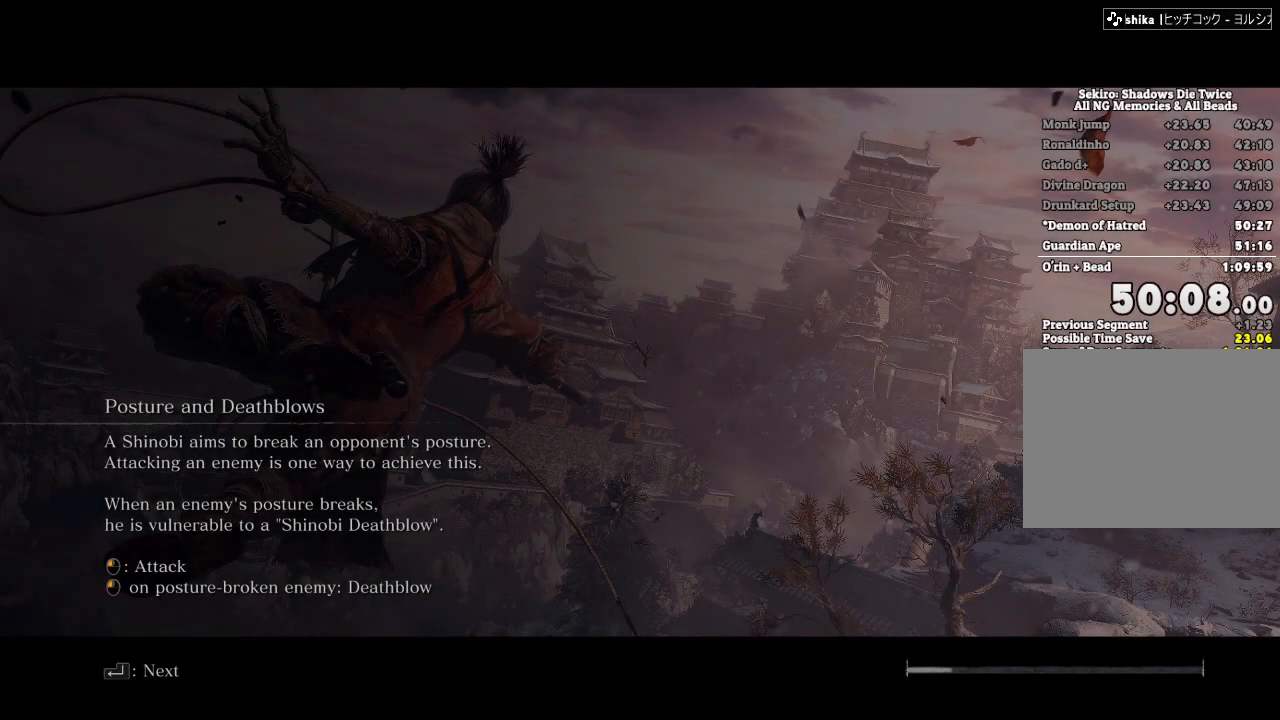
{"keys": [], "mouse": [], "events": []}
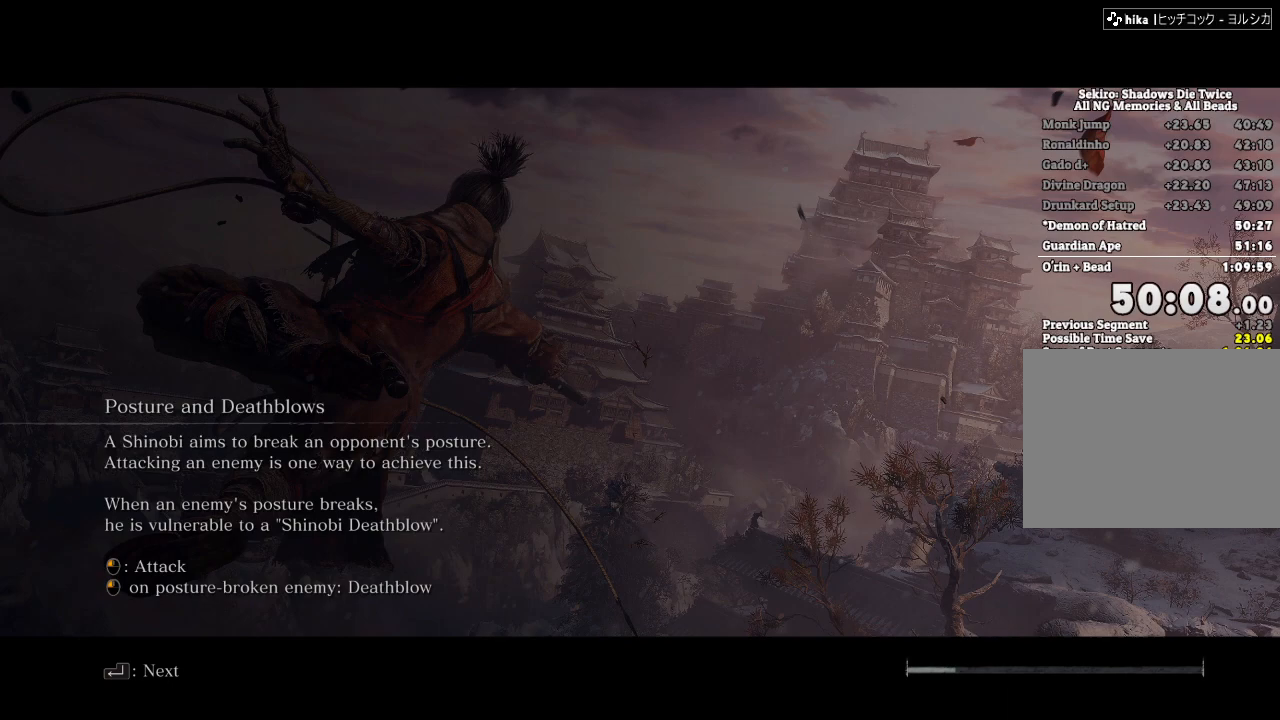
{"keys": ["w"], "mouse": [], "events": [[33, "w", "down"]]}
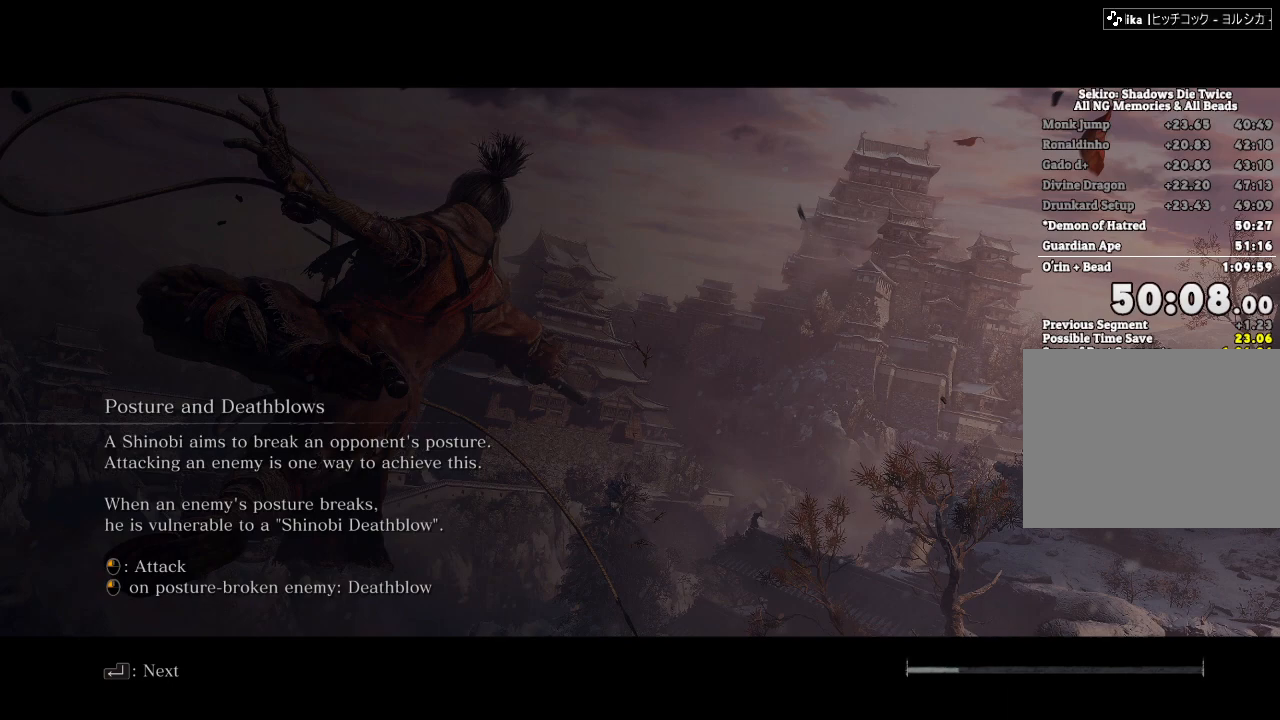
{"keys": ["w"], "mouse": [], "events": []}
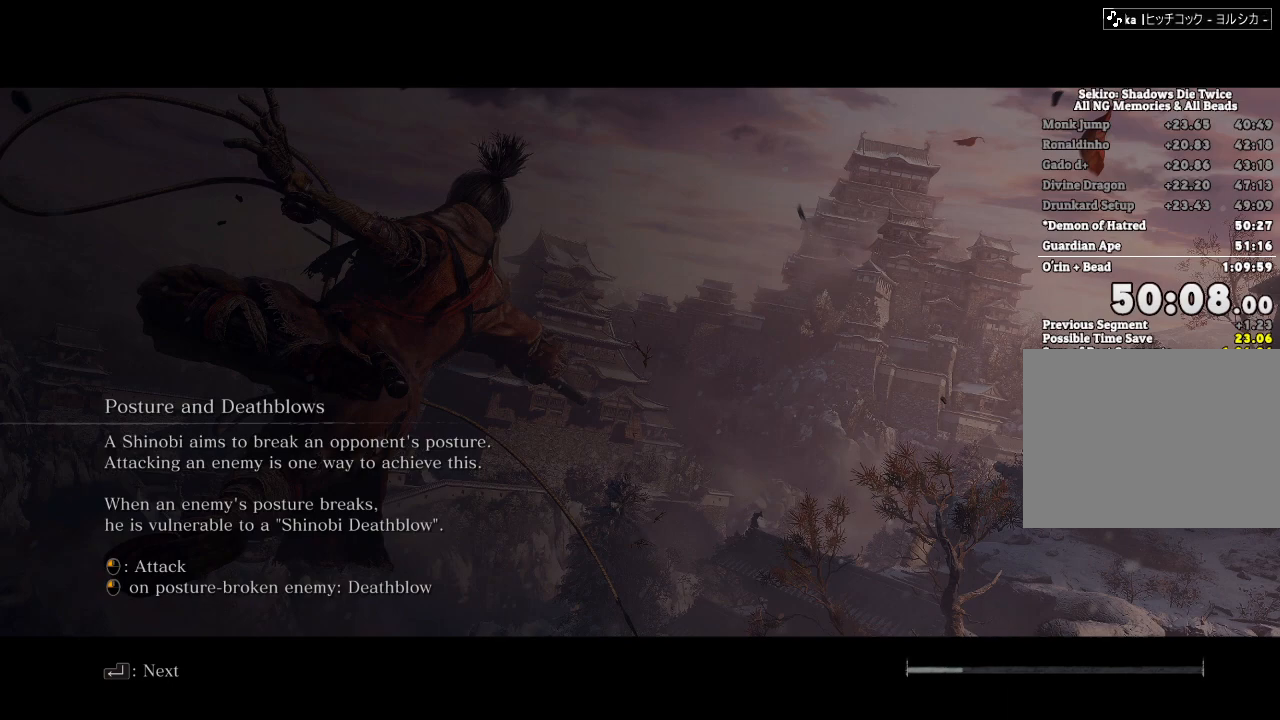
{"keys": ["w"], "mouse": [], "events": []}
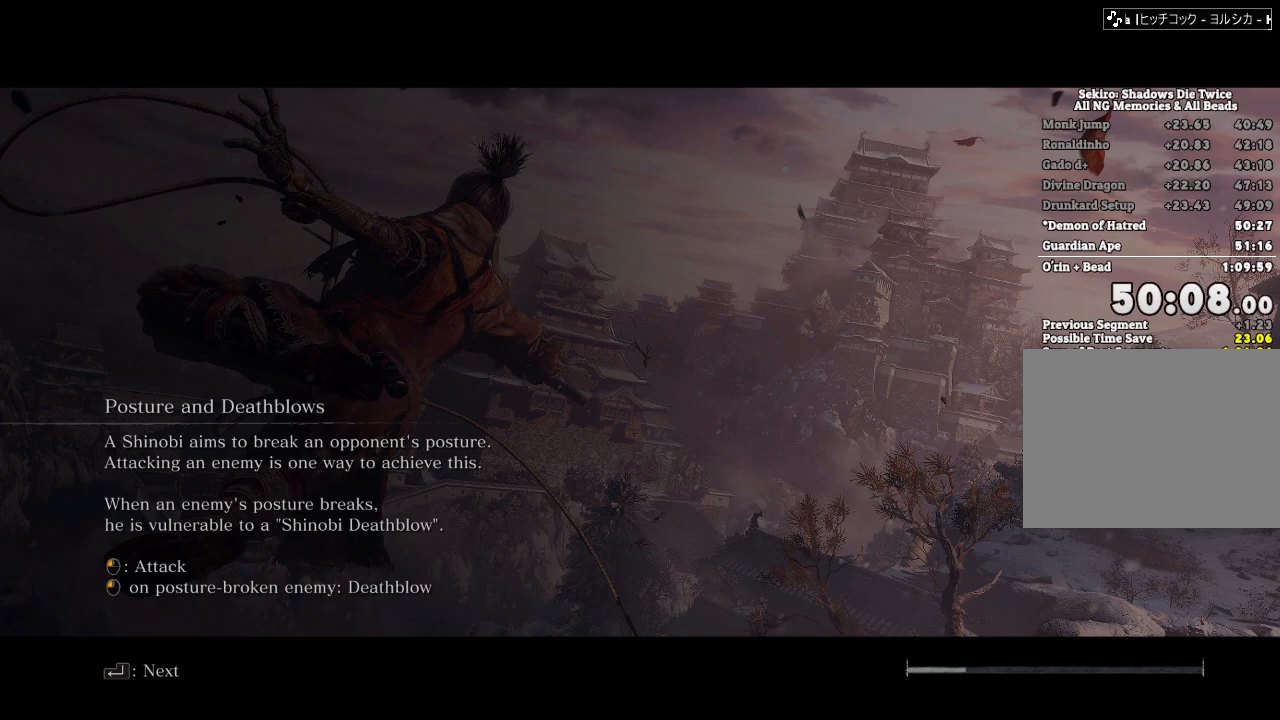
{"keys": ["w"], "mouse": [], "events": []}
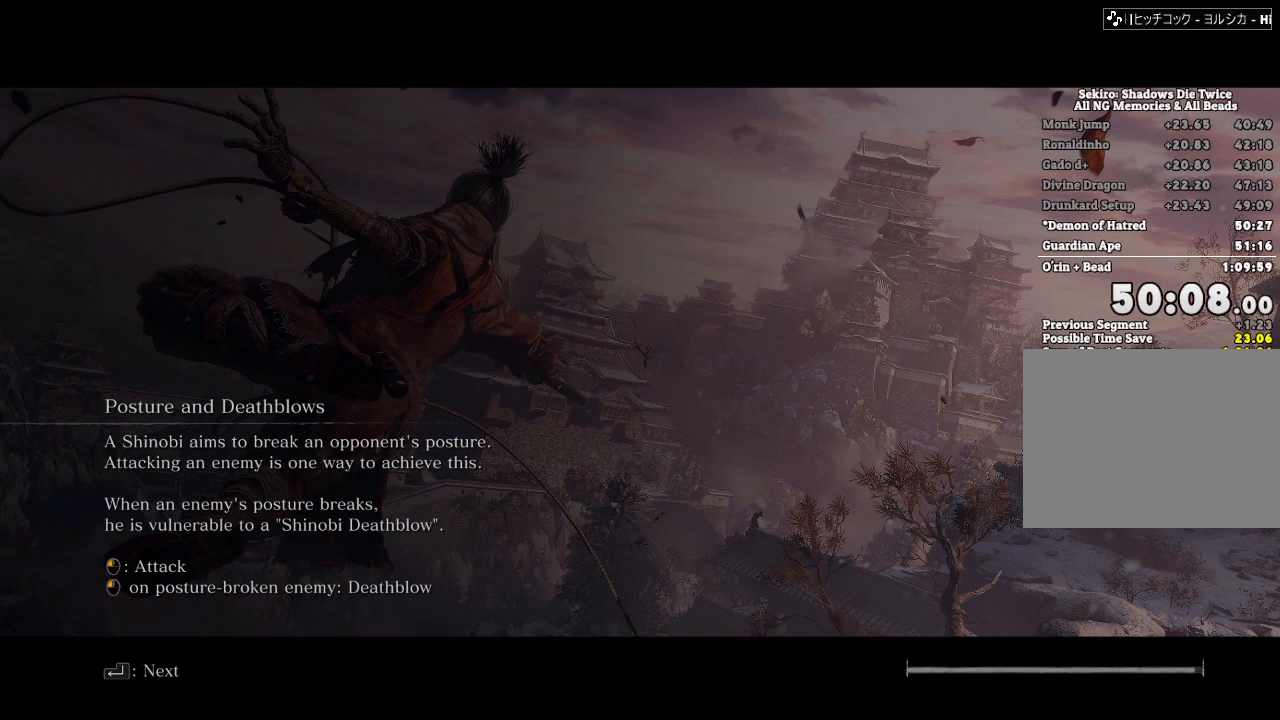
{"keys": ["w"], "mouse": [], "events": []}
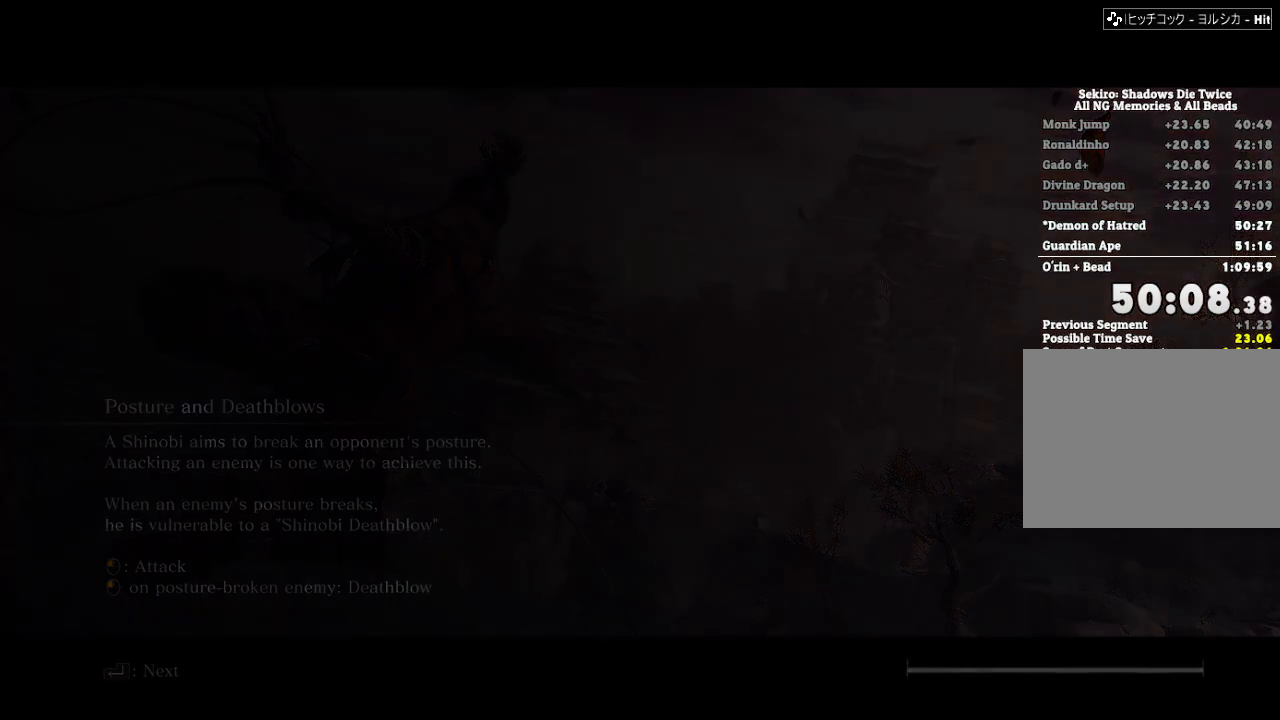
{"keys": ["w"], "mouse": [], "events": []}
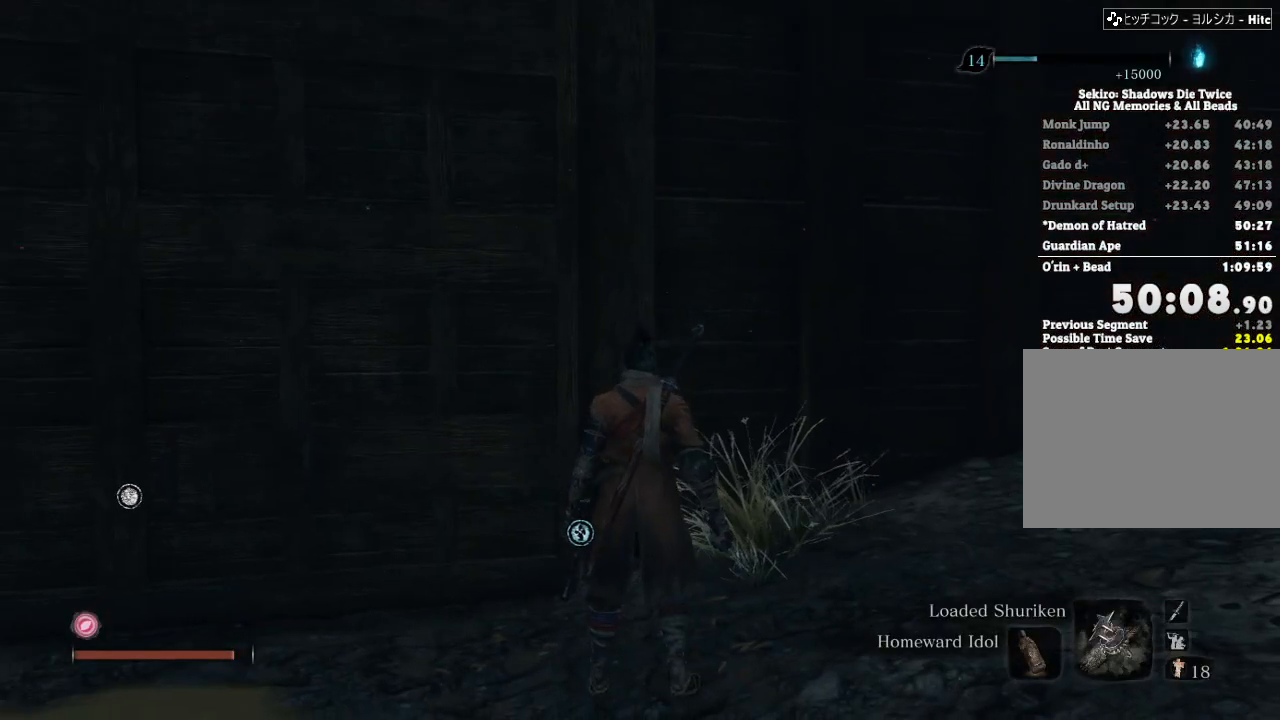
{"keys": ["w"], "mouse": [], "events": []}
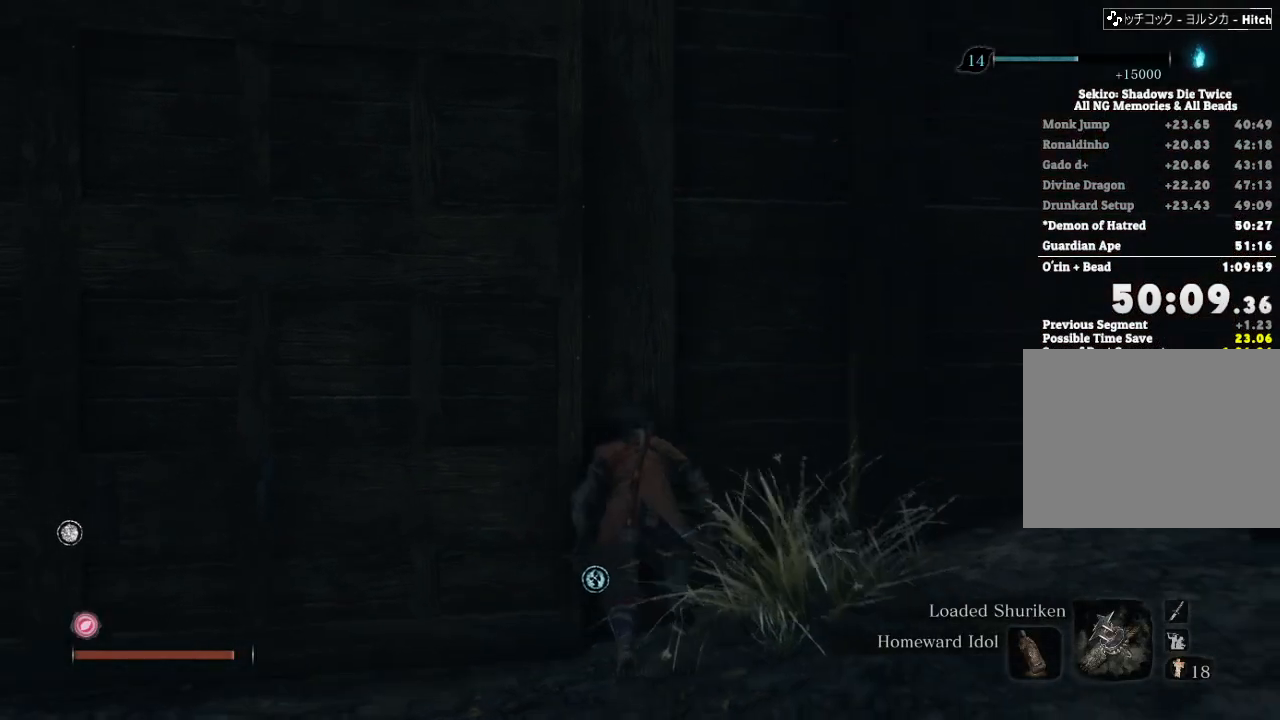
{"keys": ["e", "w"], "mouse": [], "events": [[133, "e", "down"], [200, "e", "up"], [300, "e", "down"], [383, "e", "up"], [483, "e", "down"]]}
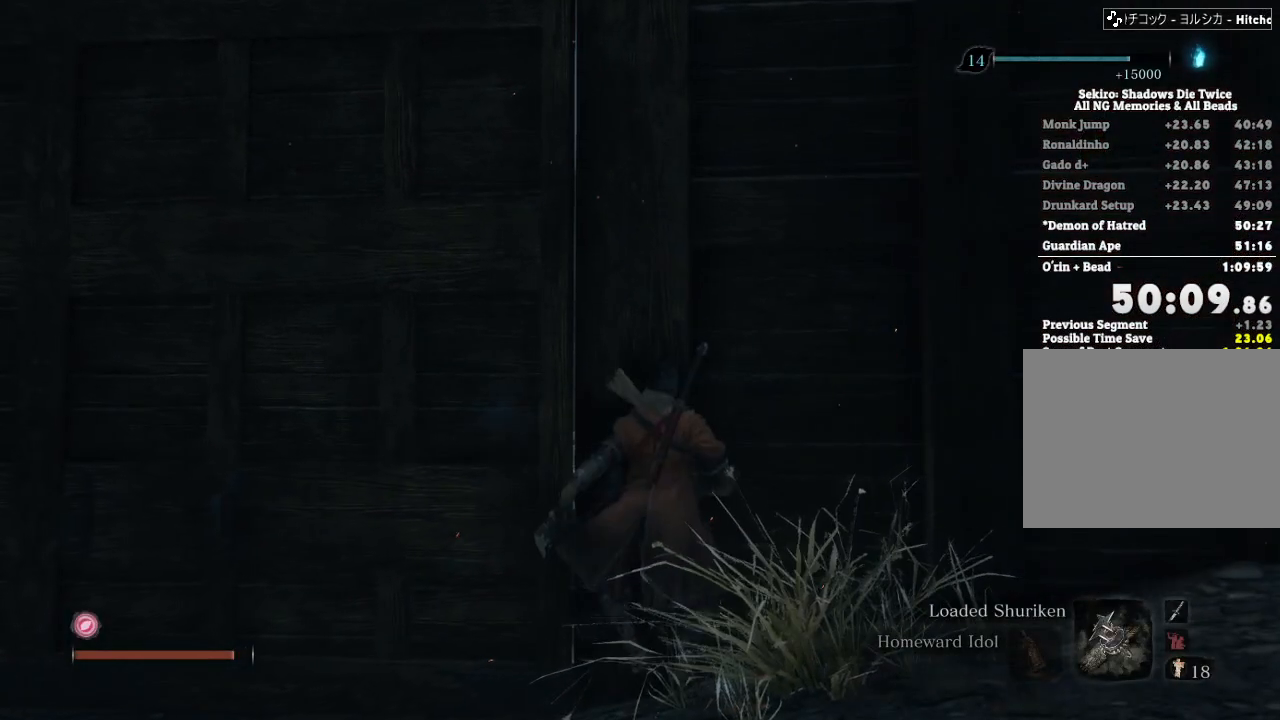
{"keys": [], "mouse": [], "events": [[50, "e", "up"], [50, "w", "up"], [200, "e", "down"], [250, "e", "up"]]}
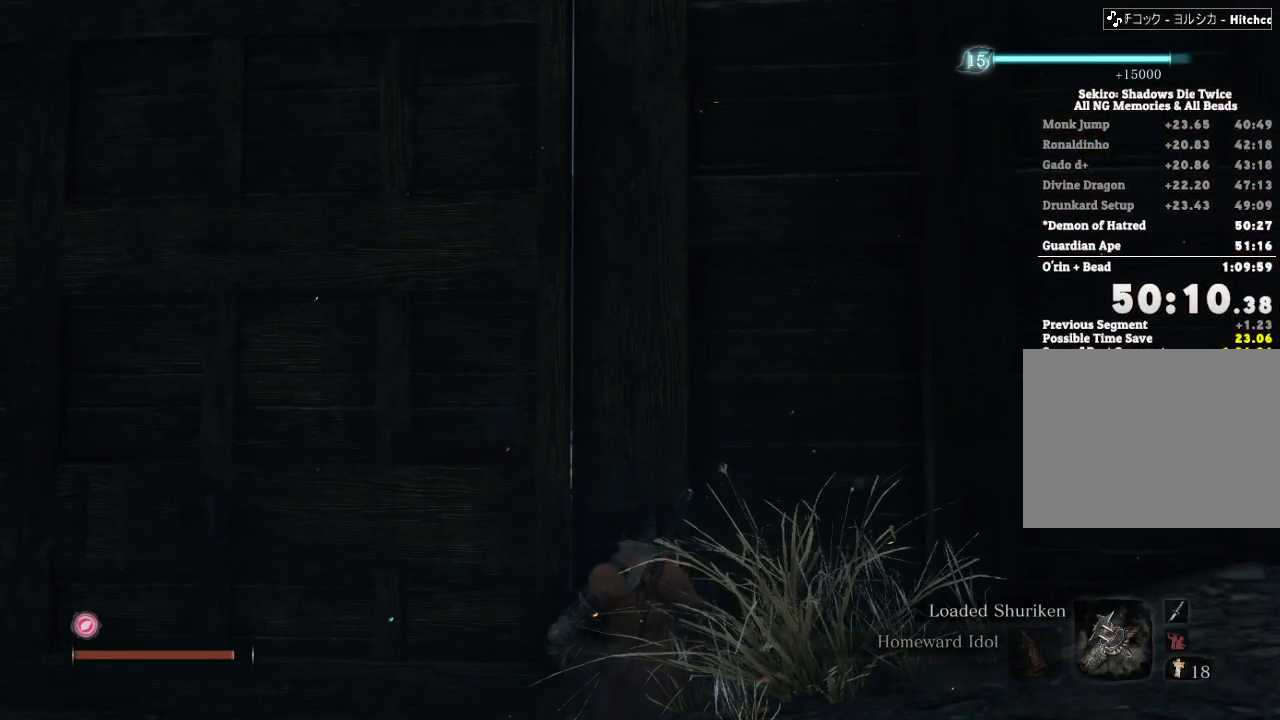
{"keys": ["e"], "mouse": [], "events": [[83, "e", "down"], [167, "e", "up"], [267, "e", "down"], [350, "e", "up"], [450, "e", "down"]]}
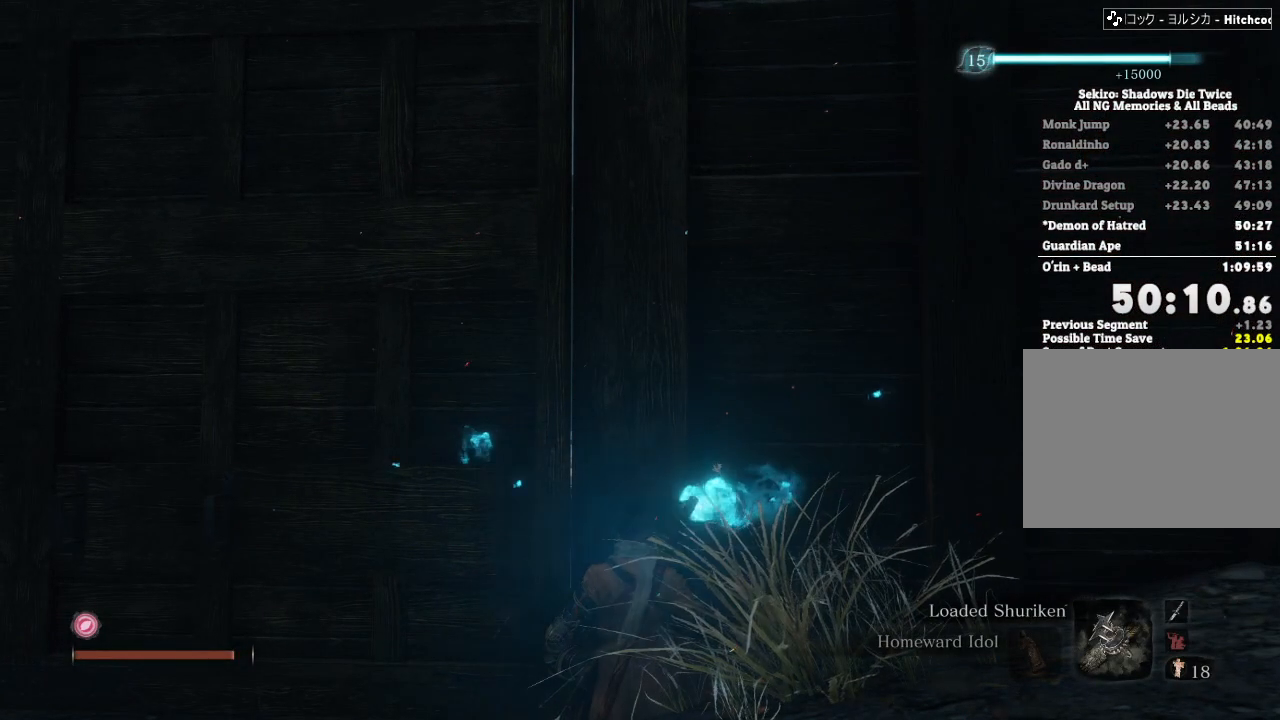
{"keys": ["e"], "mouse": [], "events": [[17, "e", "up"], [117, "e", "down"], [200, "e", "up"], [300, "e", "down"], [367, "e", "up"], [467, "e", "down"]]}
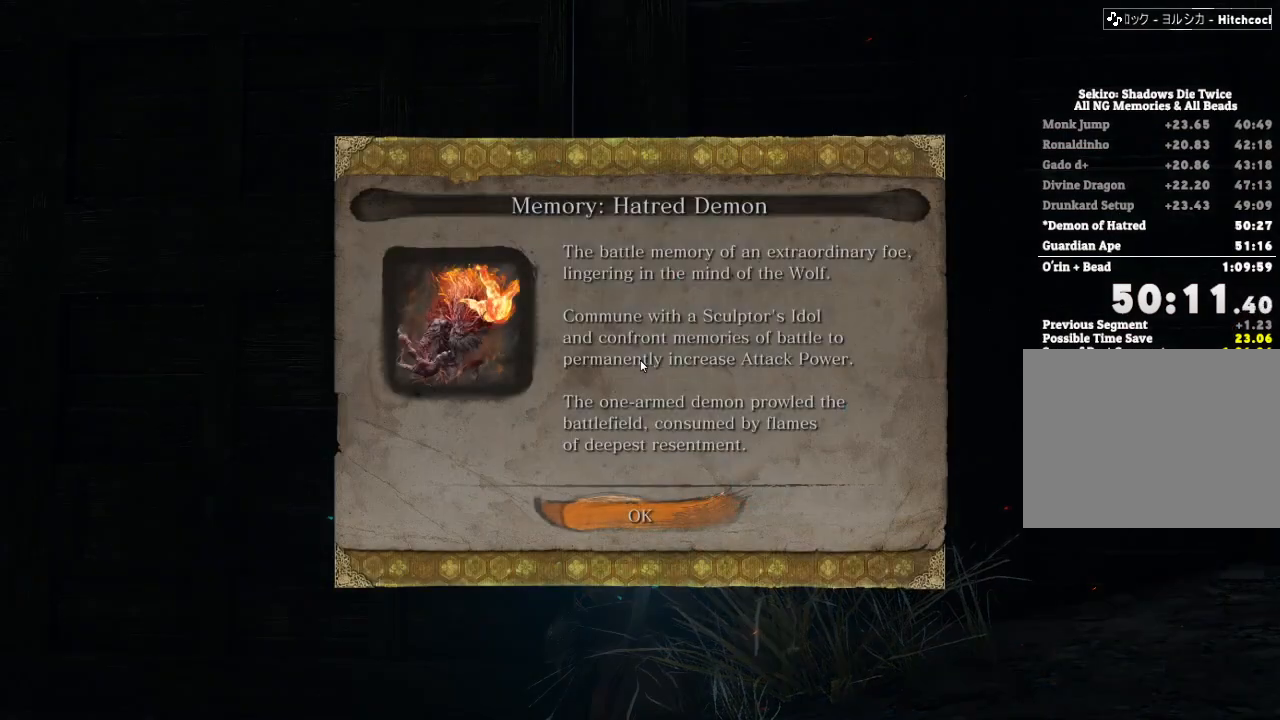
{"keys": ["e"], "mouse": [], "events": [[33, "e", "up"], [133, "e", "down"], [200, "e", "up"], [317, "e", "down"], [383, "e", "up"], [483, "e", "down"]]}
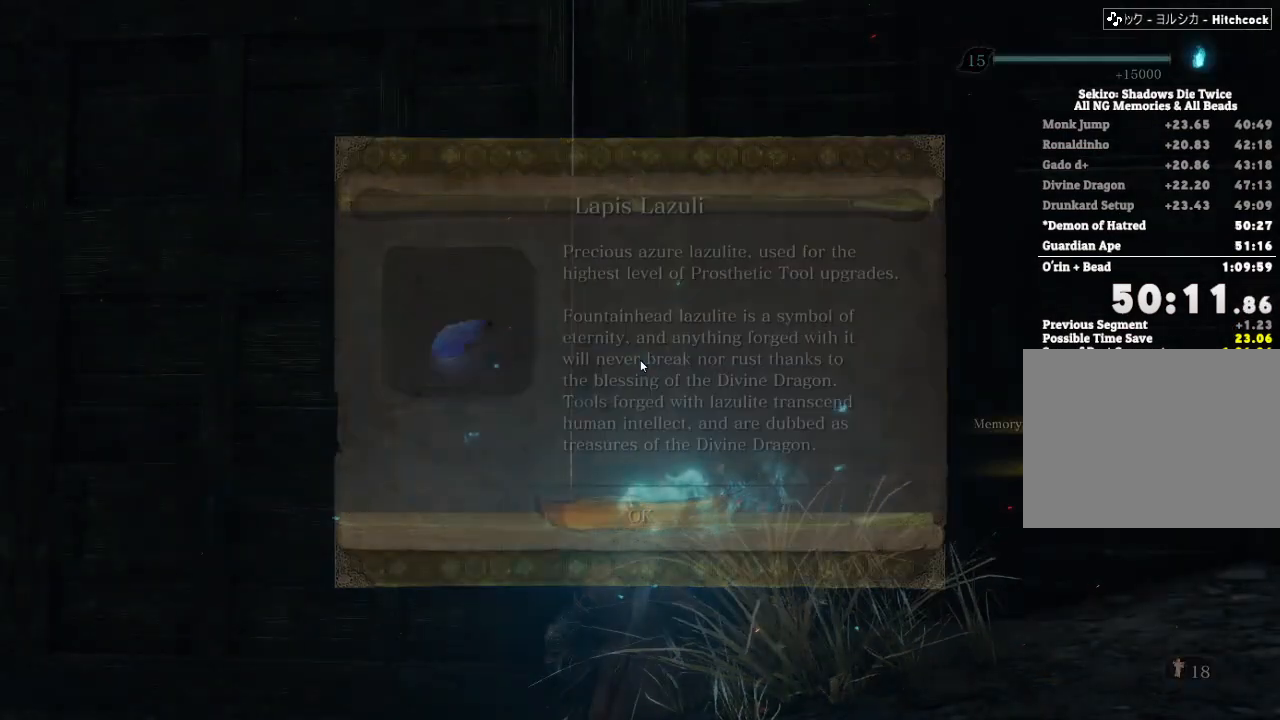
{"keys": ["e"], "mouse": [], "events": [[67, "e", "up"], [150, "e", "down"], [233, "e", "up"], [333, "e", "down"], [400, "e", "up"], [467, "e", "down"]]}
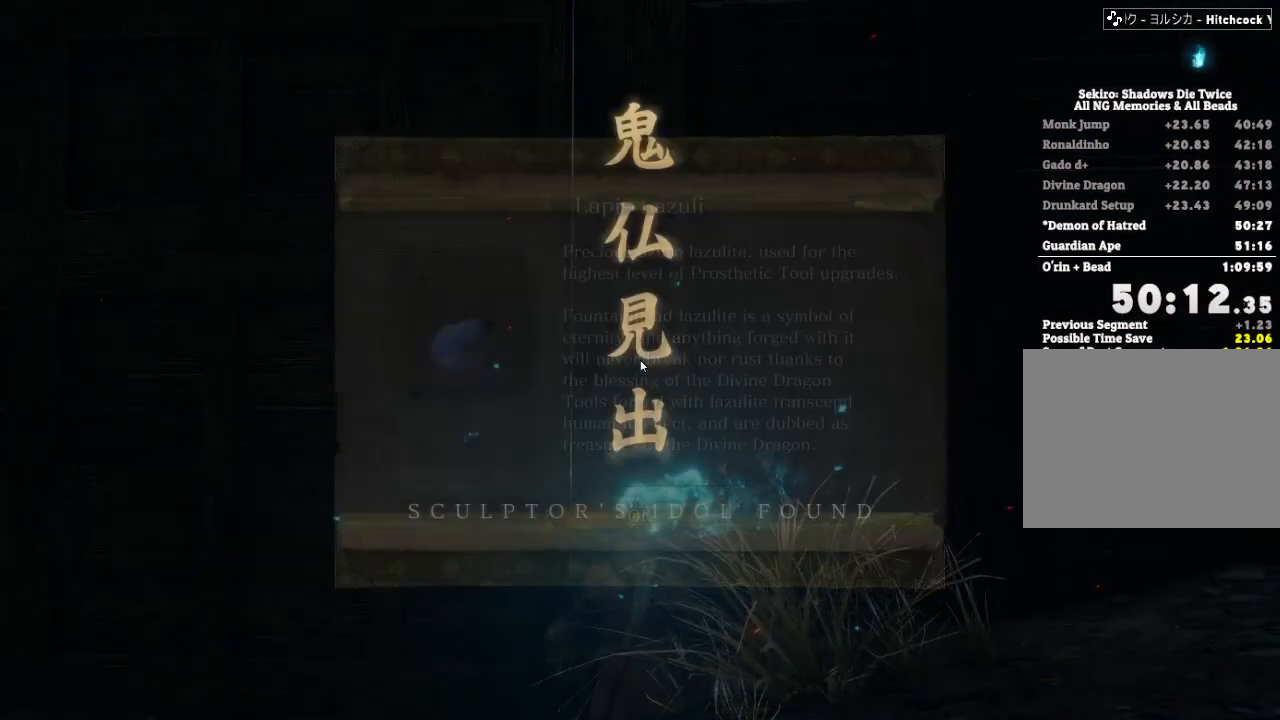
{"keys": [], "mouse": [], "events": [[67, "e", "up"]]}
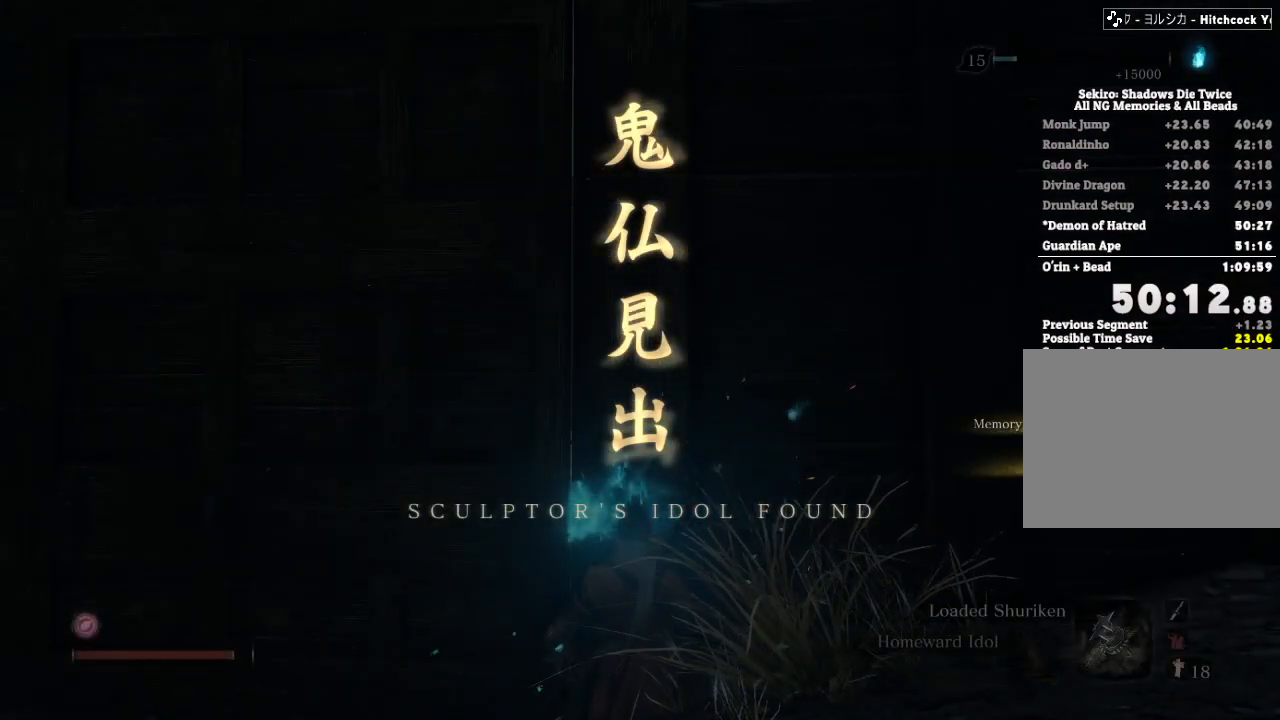
{"keys": [], "mouse": [], "events": []}
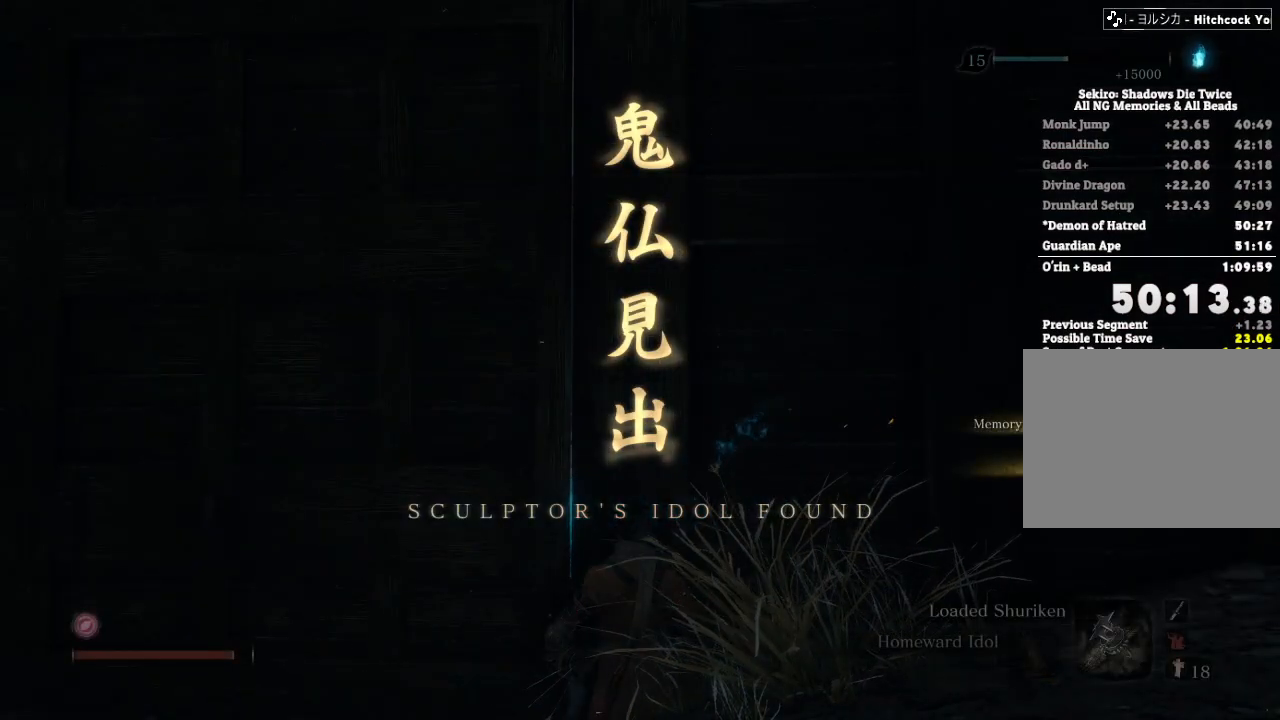
{"keys": [], "mouse": [], "events": []}
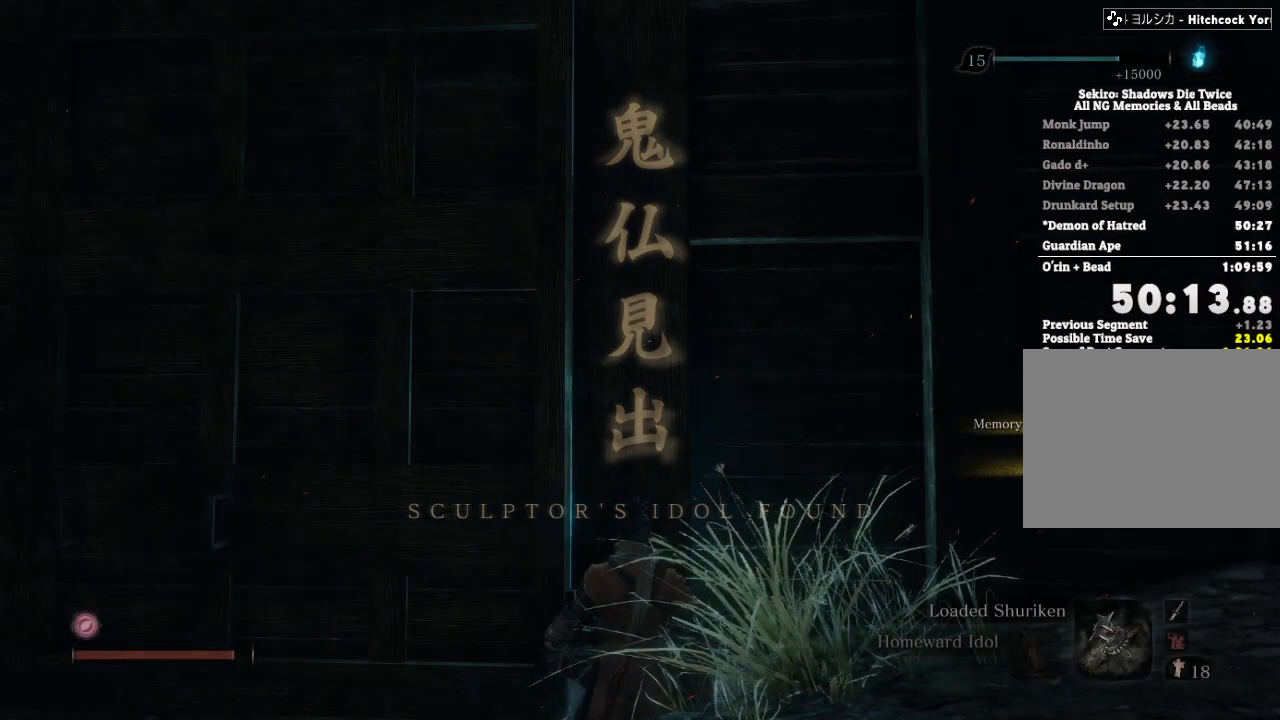
{"keys": [], "mouse": [], "events": []}
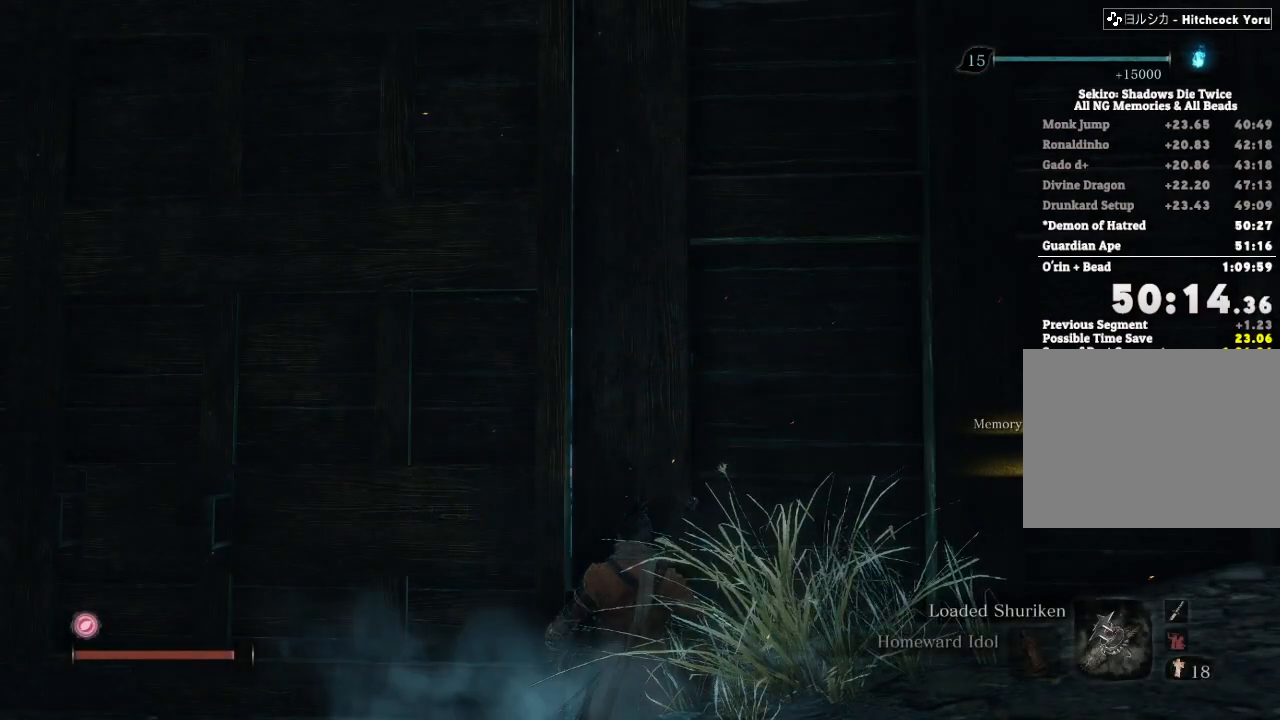
{"keys": [], "mouse": [], "events": []}
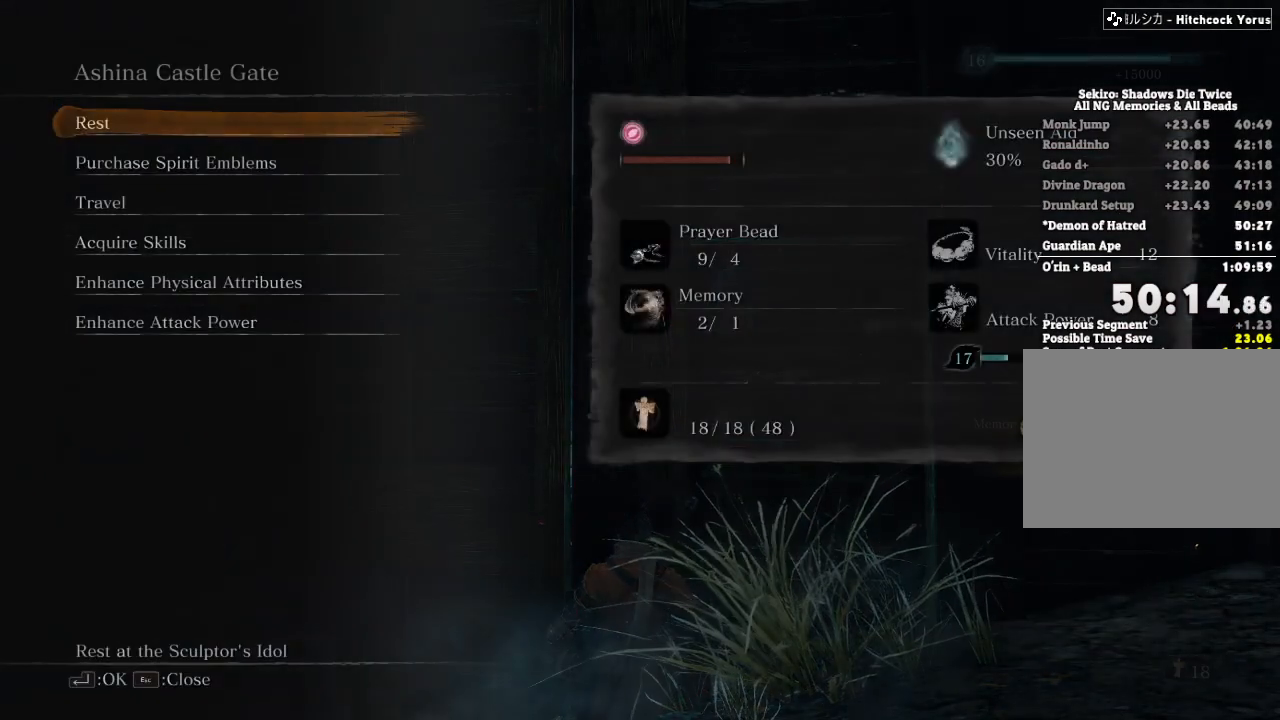
{"keys": [], "mouse": [], "events": [[183, "e", "down"], [267, "e", "up"], [350, "e", "down"], [433, "e", "up"]]}
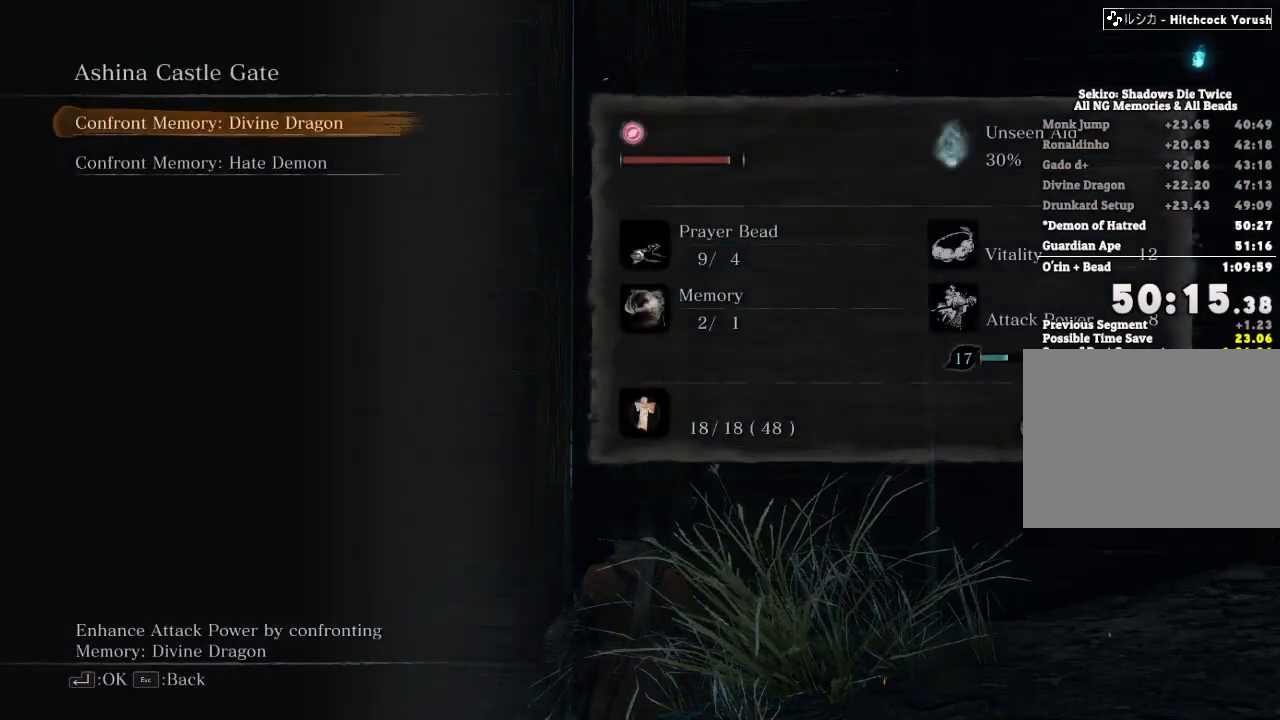
{"keys": [], "mouse": [], "events": [[33, "e", "down"], [117, "e", "up"], [200, "e", "down"], [283, "e", "up"], [383, "e", "down"], [467, "e", "up"]]}
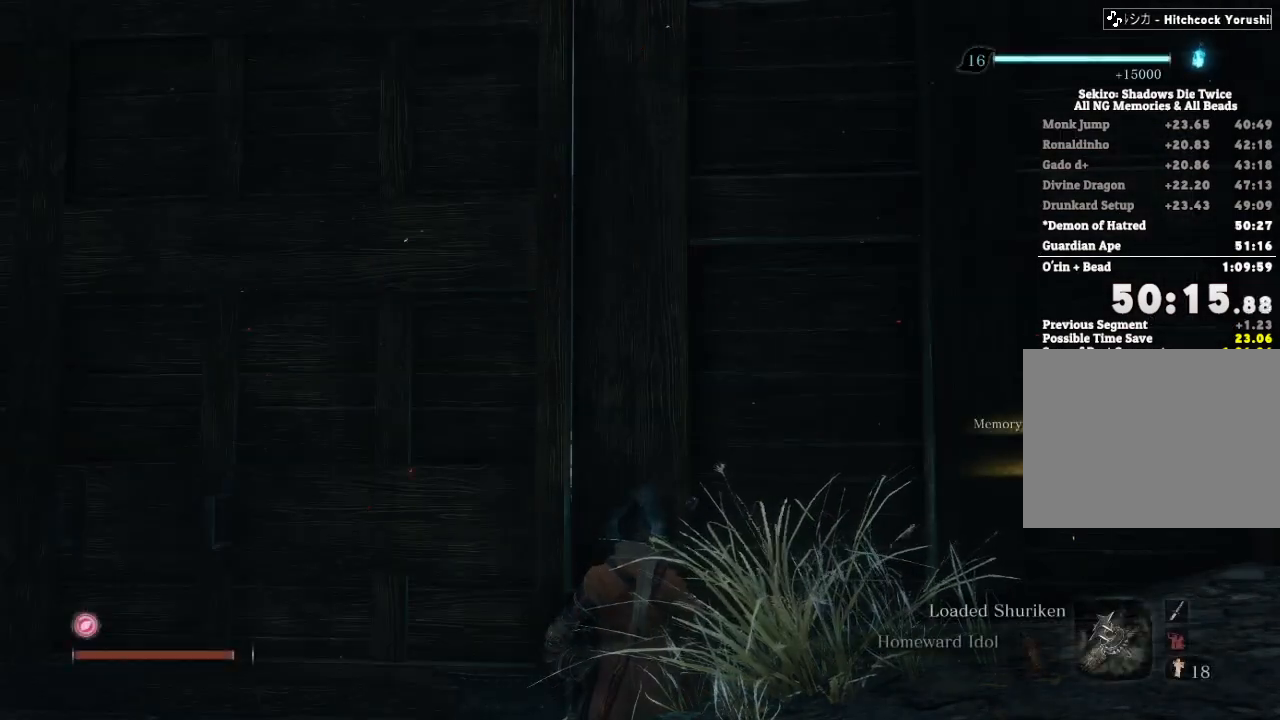
{"keys": ["e"], "mouse": [], "events": [[67, "e", "down"], [150, "e", "up"], [250, "e", "down"], [350, "e", "up"], [450, "e", "down"]]}